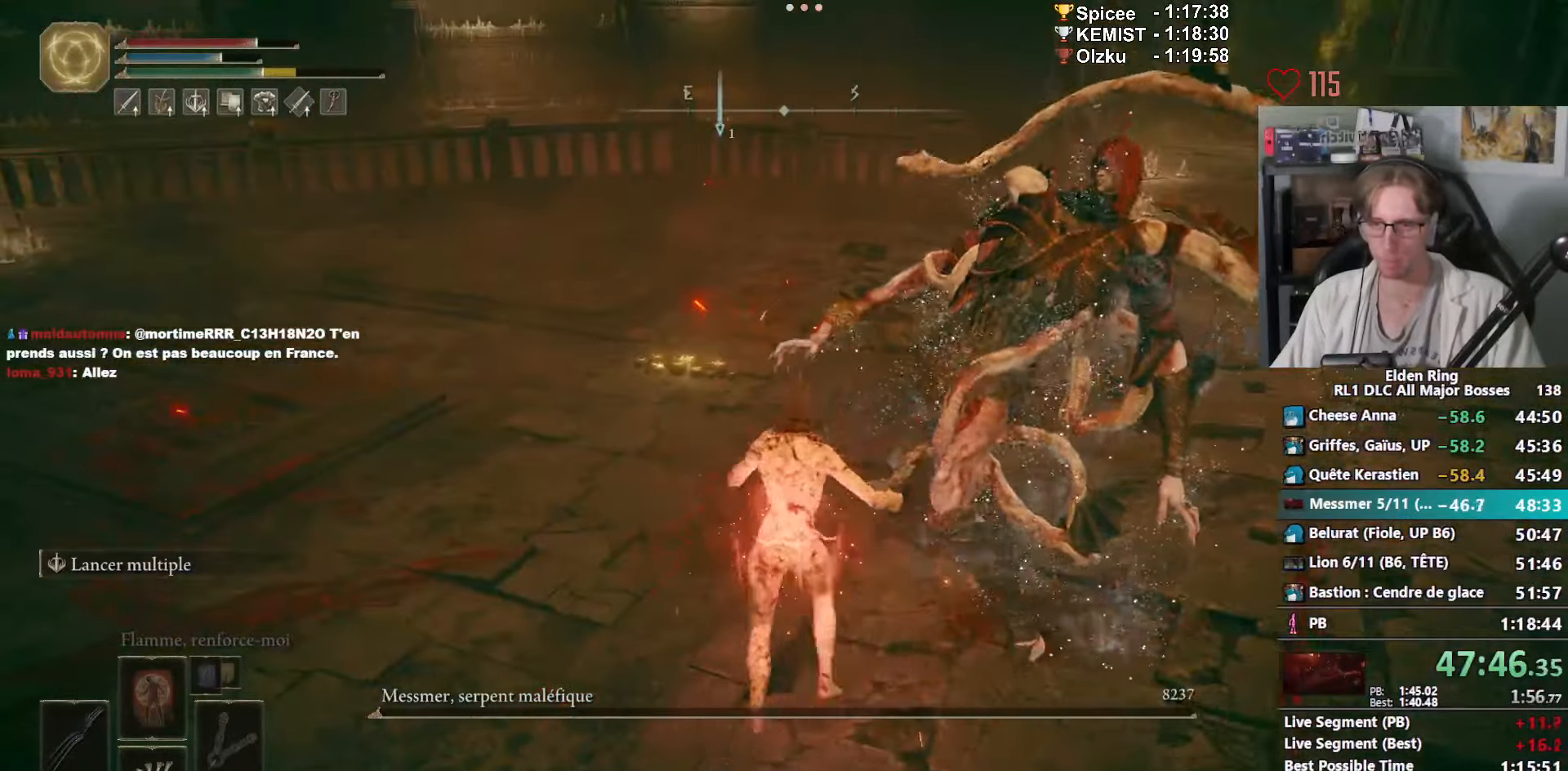
Gameplay with keyboard and mouse; each line is a JSON object with the keys and mouse buttons held at the frame after it. "events" lists presses ("down") and releases ("up") of "0", "1", "2", "3", "4", "a", "ctrl_l", "ctrl_r", "d", "down", "e", "f", "g", "left", "q", "r", "return", "right", "s", "shift_l", "shift_r", "space", "tab", "up", "z", "mouse_left", "mouse_wheel", "mouse_right", "mouse_mb4" and "mouse_mb5" between this image and that frame as [ms after this image, input, new state], when the widget could be followed in between. "mouse_left", "mouse_wheel", "mouse_right", "mouse_mb4", "mouse_mb5" = the "left", "wheel", "right", "mb4", "mb5" buttons of the "mouse" list. No other keys are recorded. "wheel" means that the mouse wheel is clicked or scrolled. Not read: mouse_move.
{"keys": ["space", "z"], "mouse": [], "events": [[150, "q", "up"], [234, "mouse_right", "up"]]}
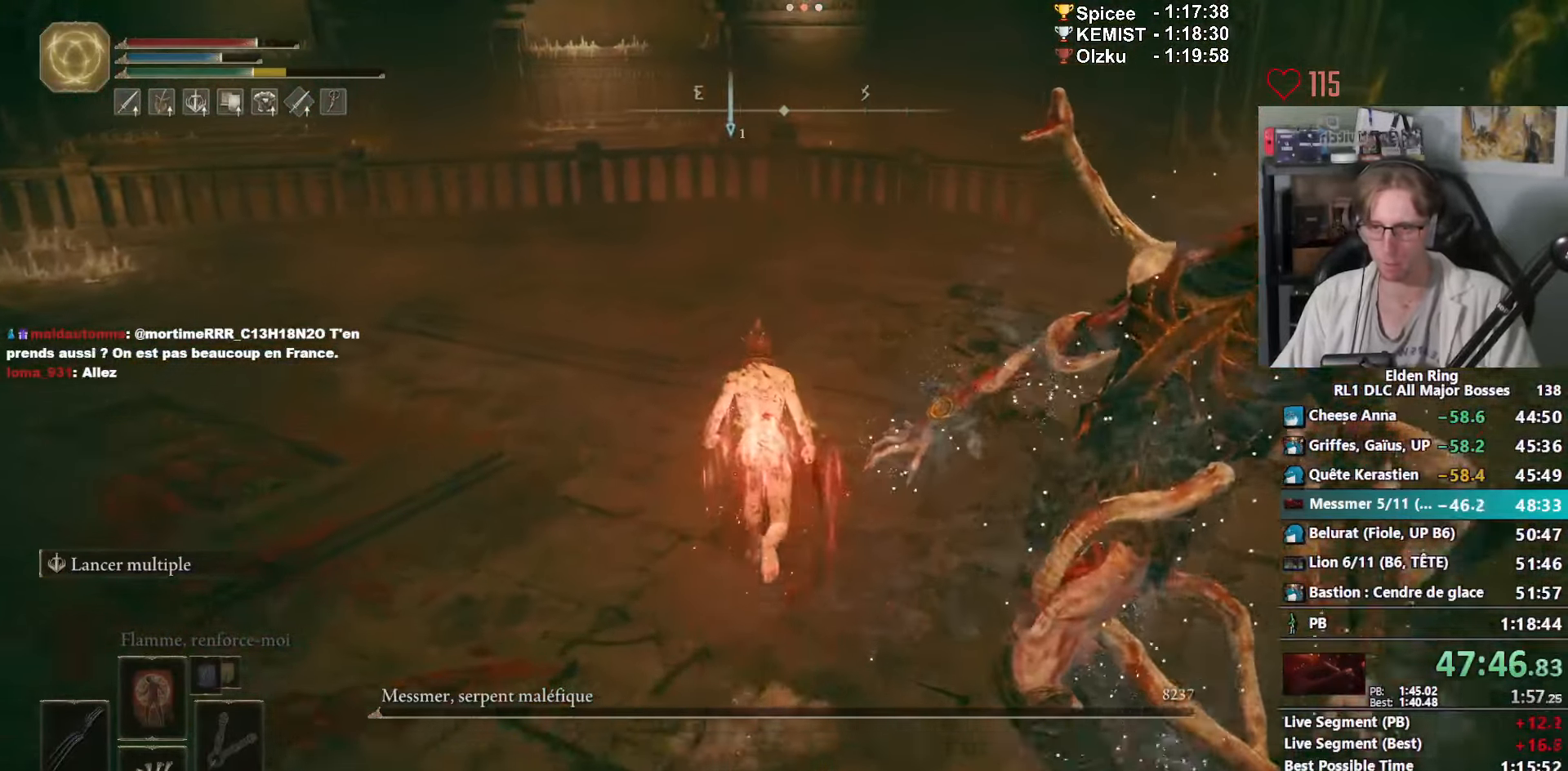
{"keys": ["left"], "mouse": [], "events": [[117, "space", "up"], [200, "left", "down"], [250, "z", "up"], [400, "e", "down"], [434, "e", "up"]]}
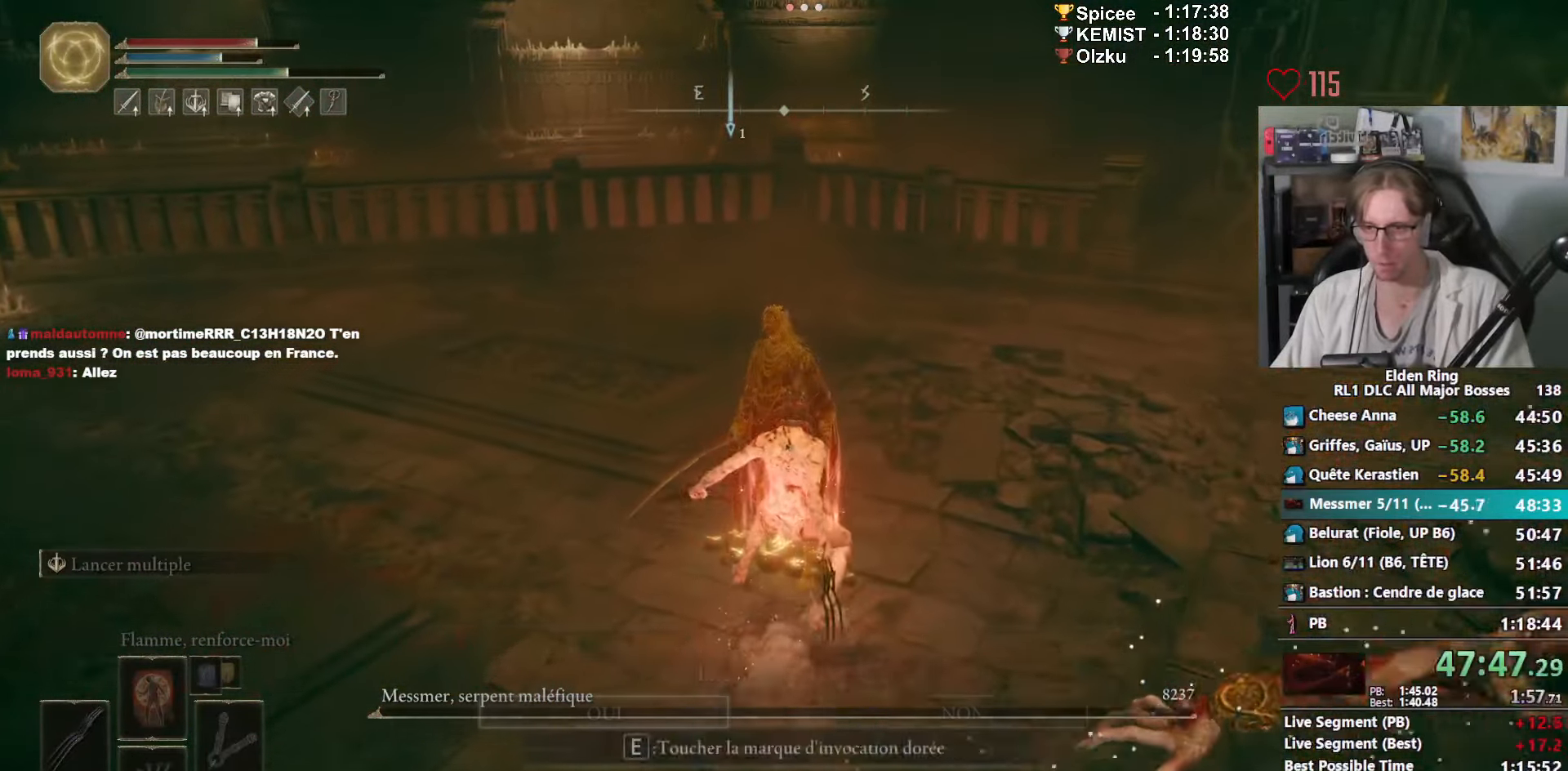
{"keys": ["left"], "mouse": [], "events": [[34, "e", "down"], [84, "e", "up"], [167, "e", "down"], [234, "e", "up"], [267, "e", "down"], [317, "e", "up"], [417, "e", "down"], [450, "e", "up"]]}
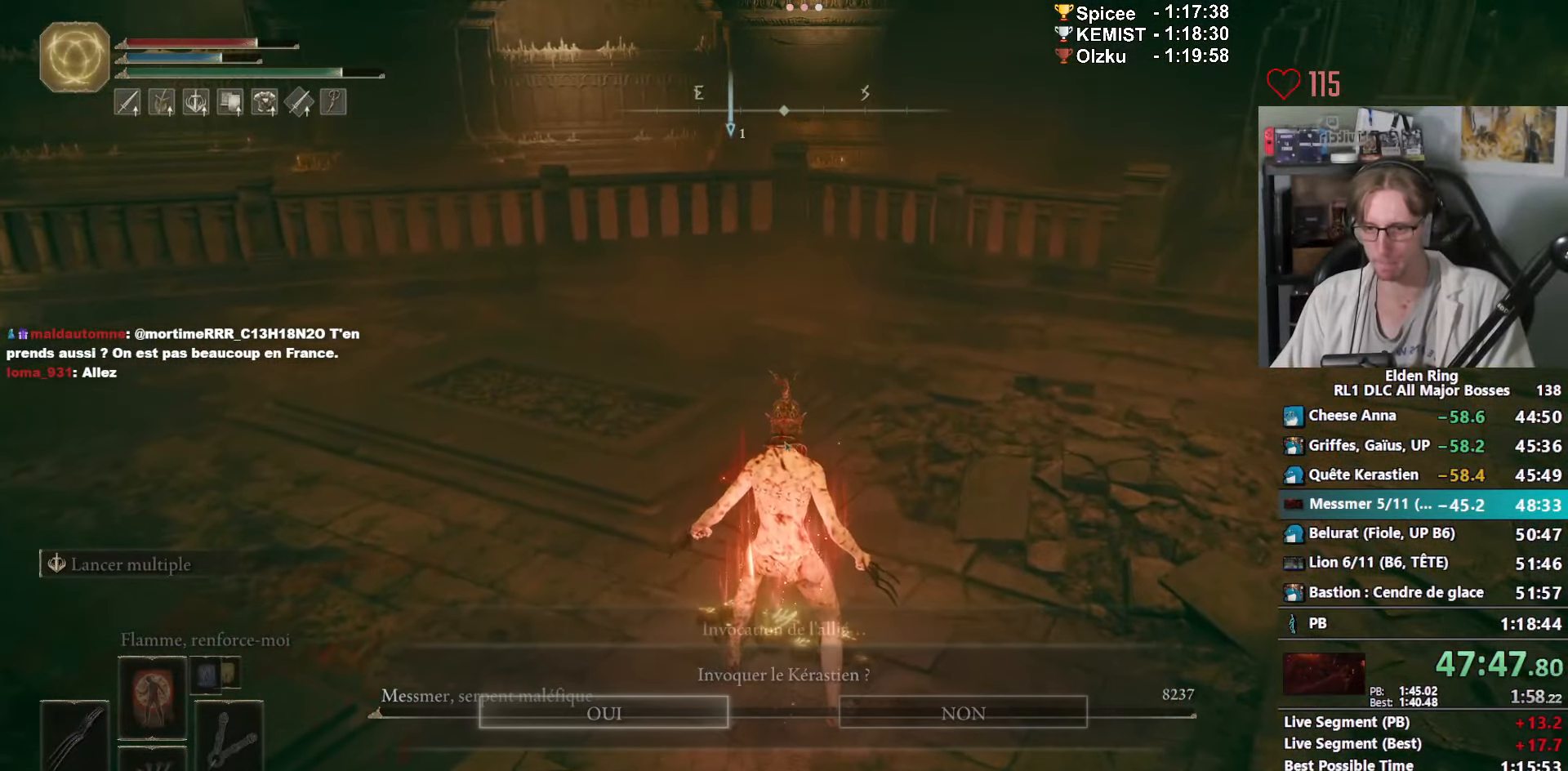
{"keys": ["s", "space"], "mouse": [], "events": [[50, "left", "up"], [184, "s", "down"], [234, "space", "down"]]}
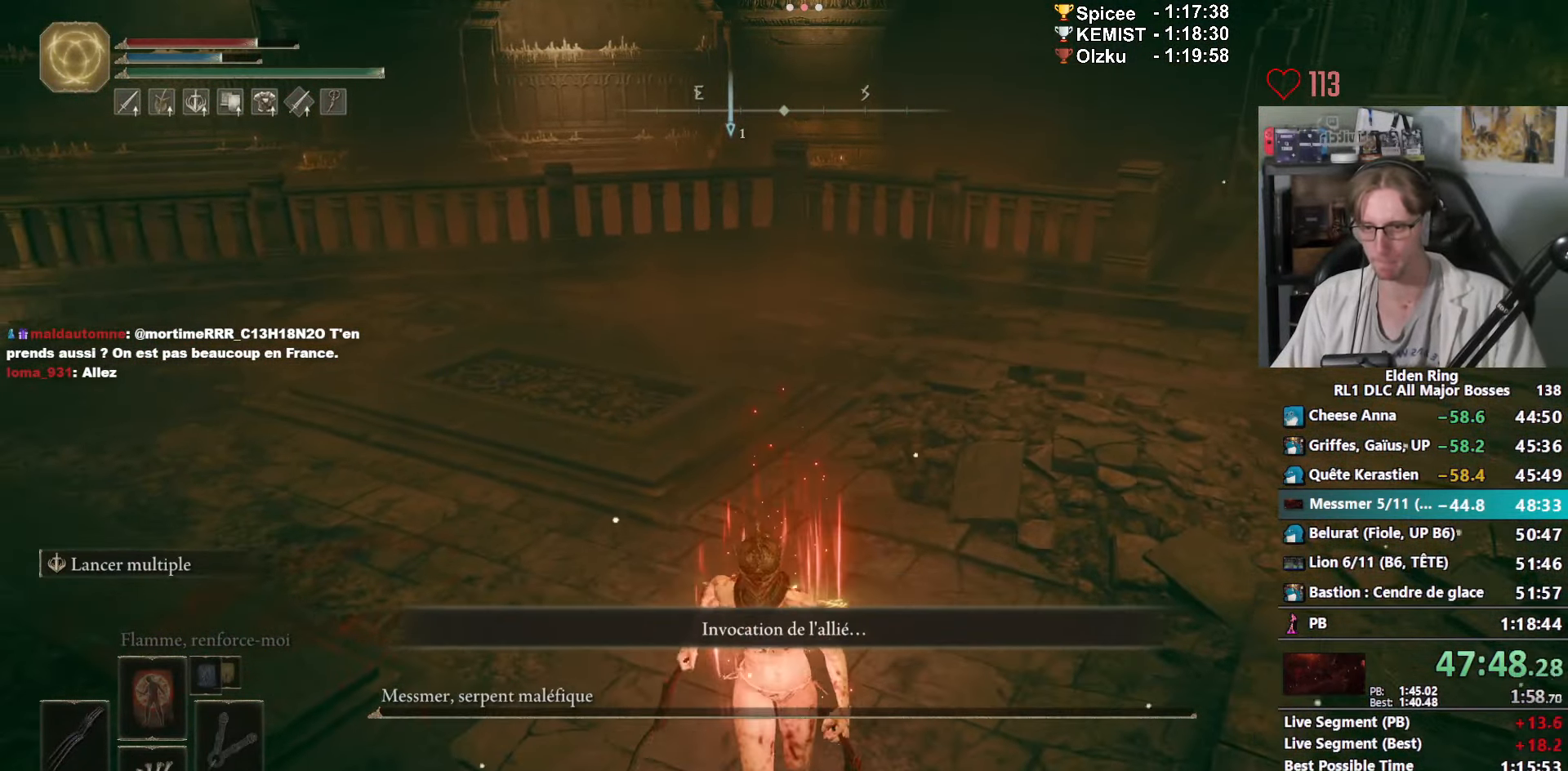
{"keys": ["q", "space", "z"], "mouse": [], "events": [[250, "q", "down"], [350, "s", "up"], [434, "z", "down"]]}
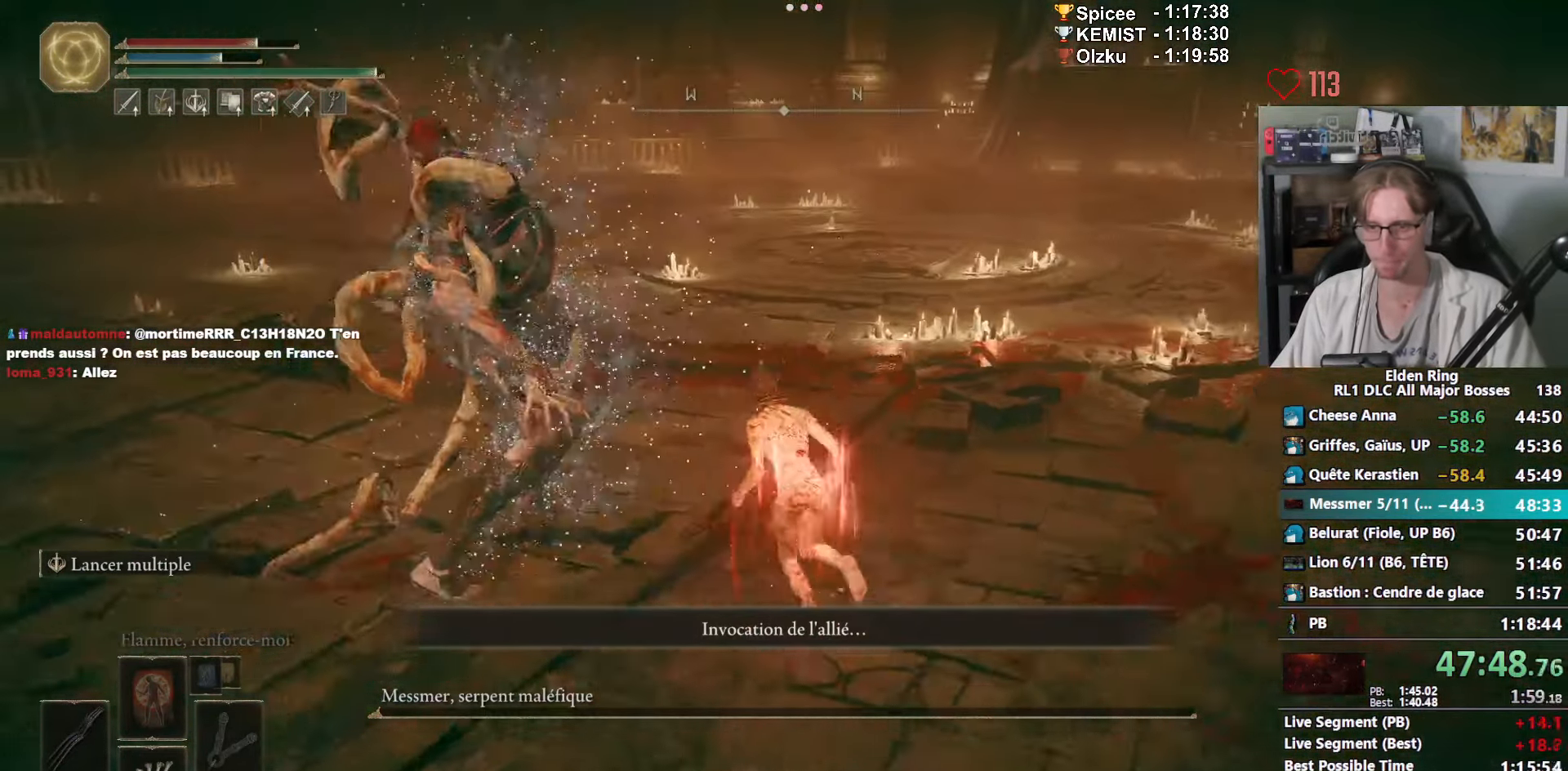
{"keys": ["space", "z"], "mouse": [], "events": [[34, "q", "up"]]}
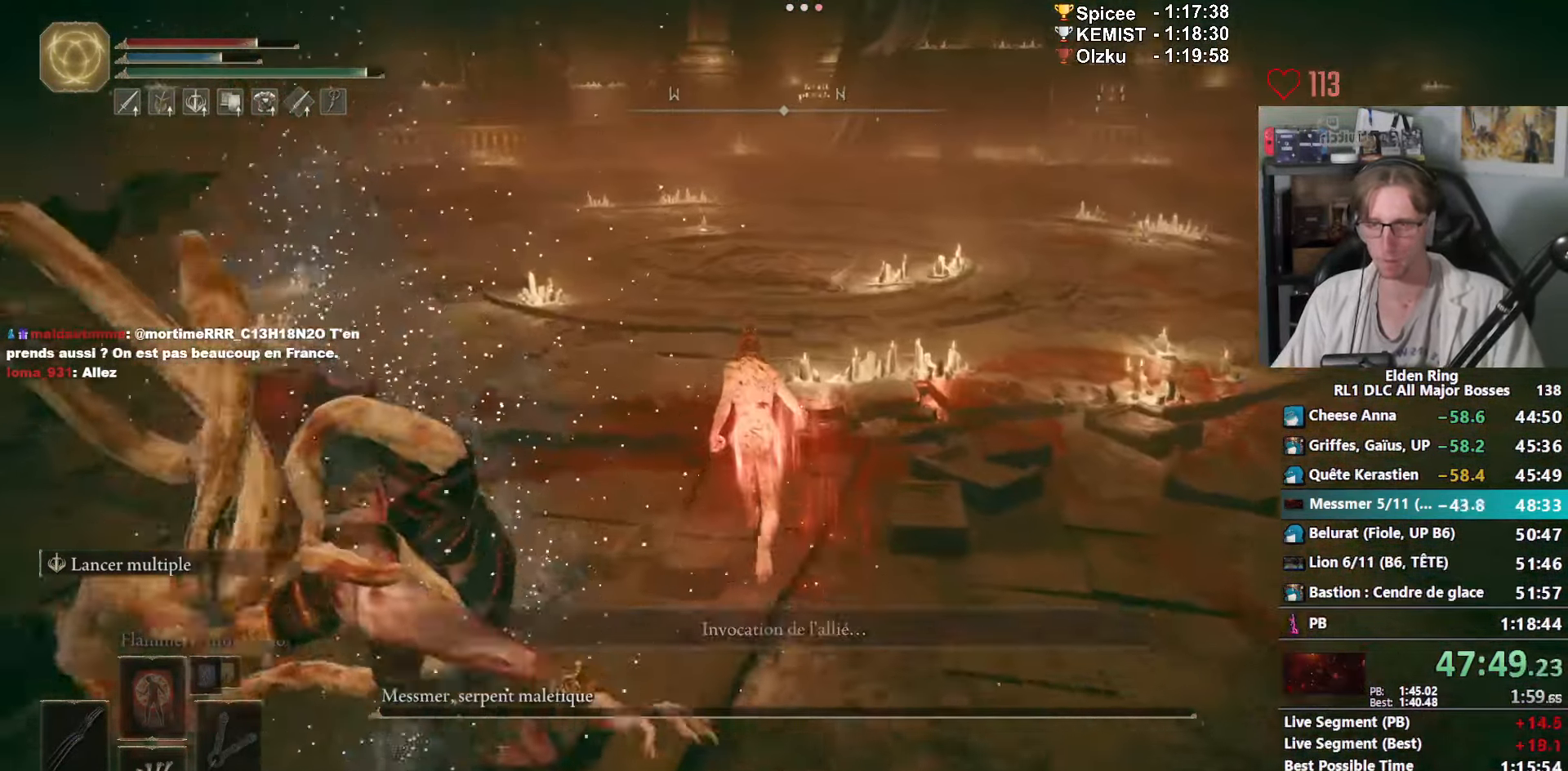
{"keys": ["space", "z"], "mouse": [], "events": []}
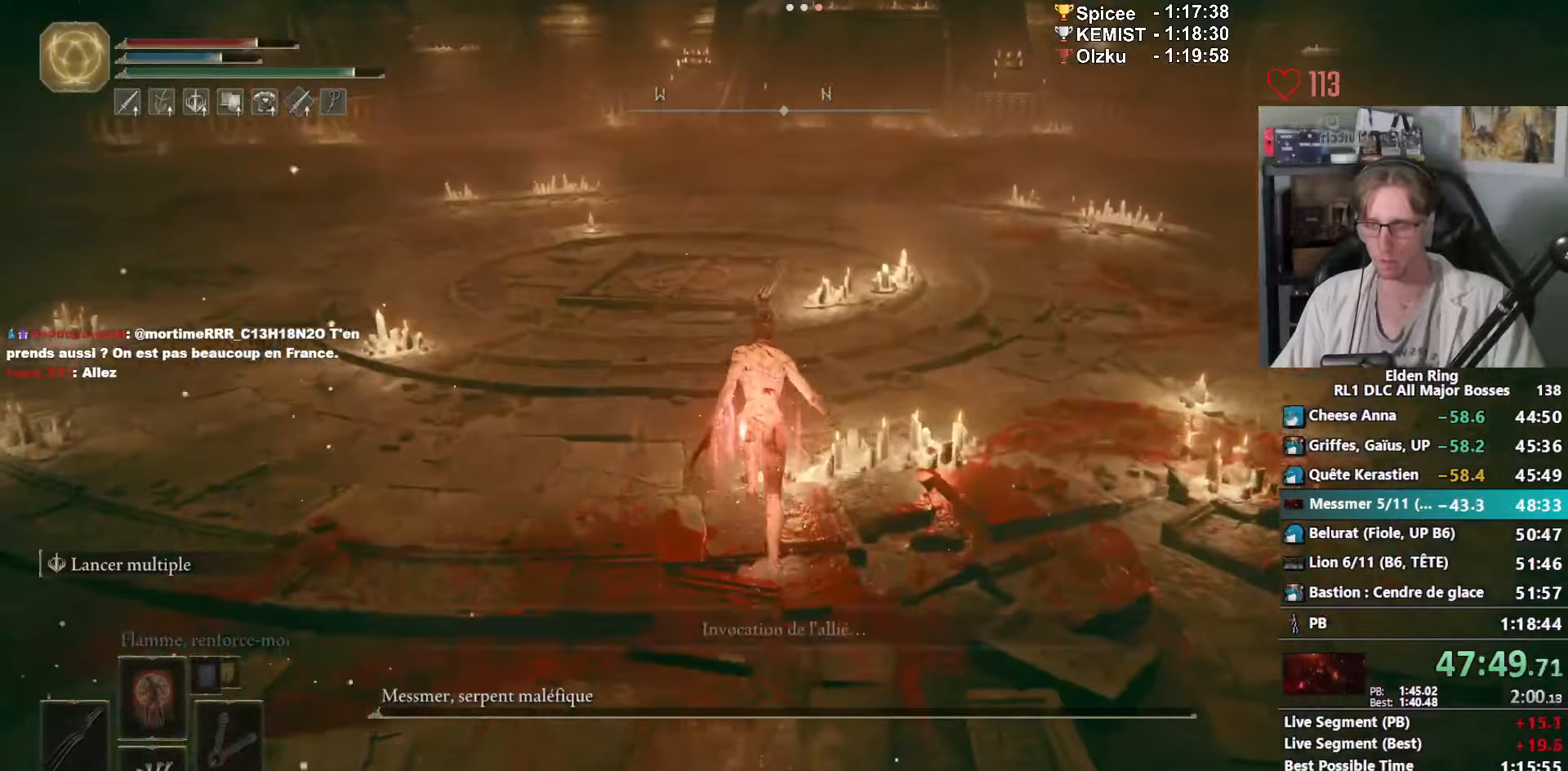
{"keys": ["space", "z"], "mouse": [], "events": []}
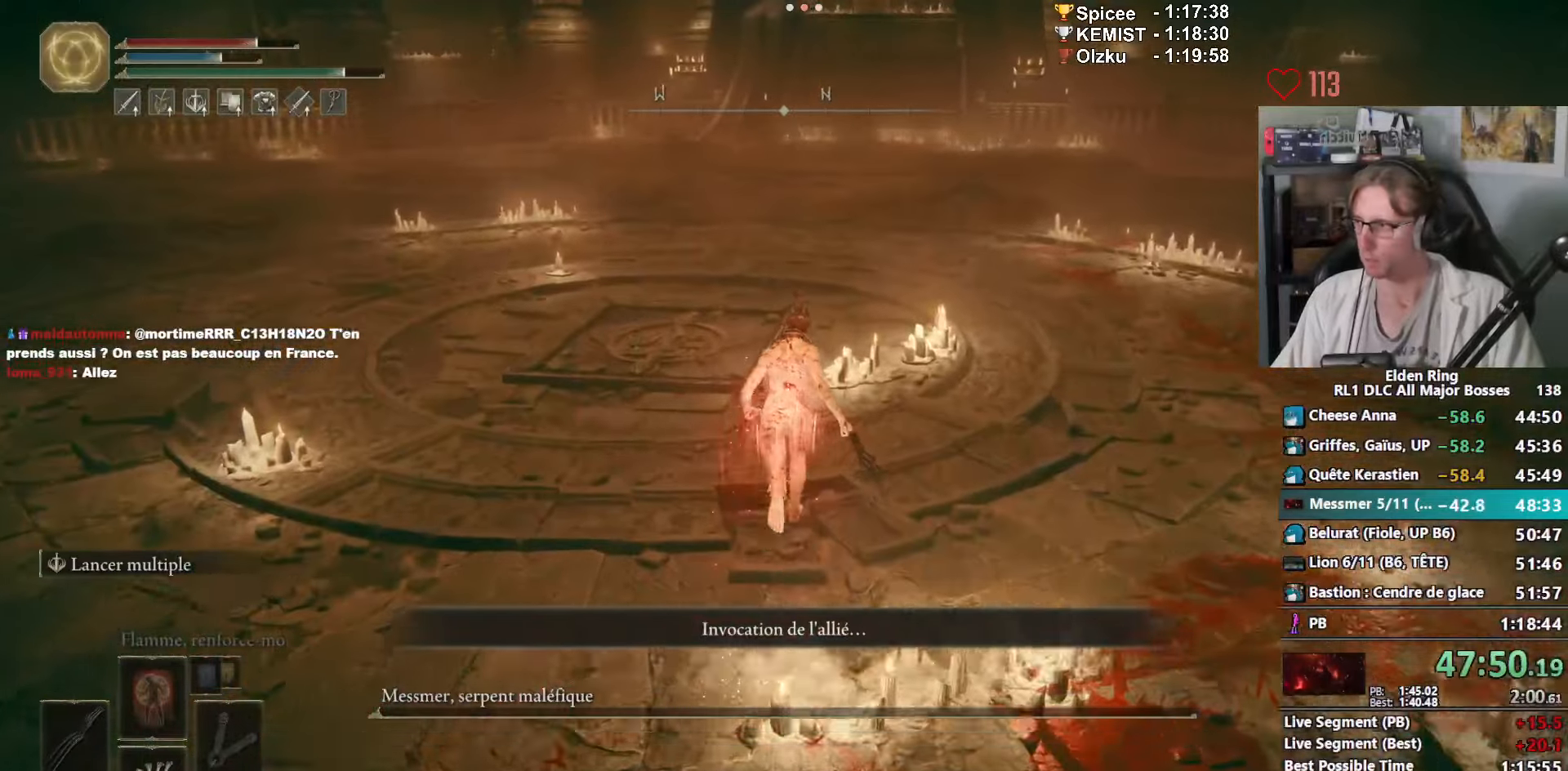
{"keys": ["space", "z"], "mouse": [], "events": []}
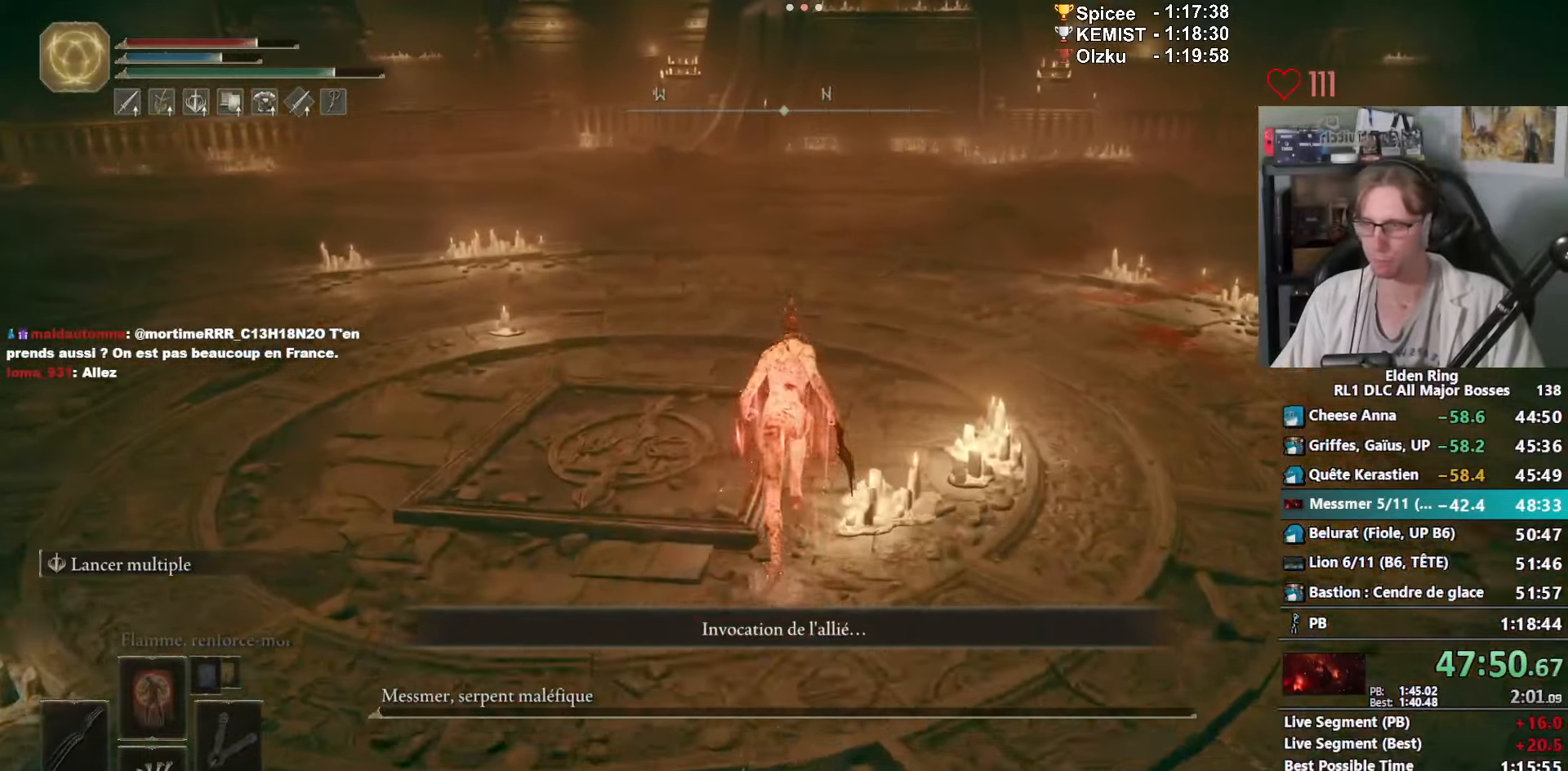
{"keys": ["space", "z"], "mouse": [], "events": []}
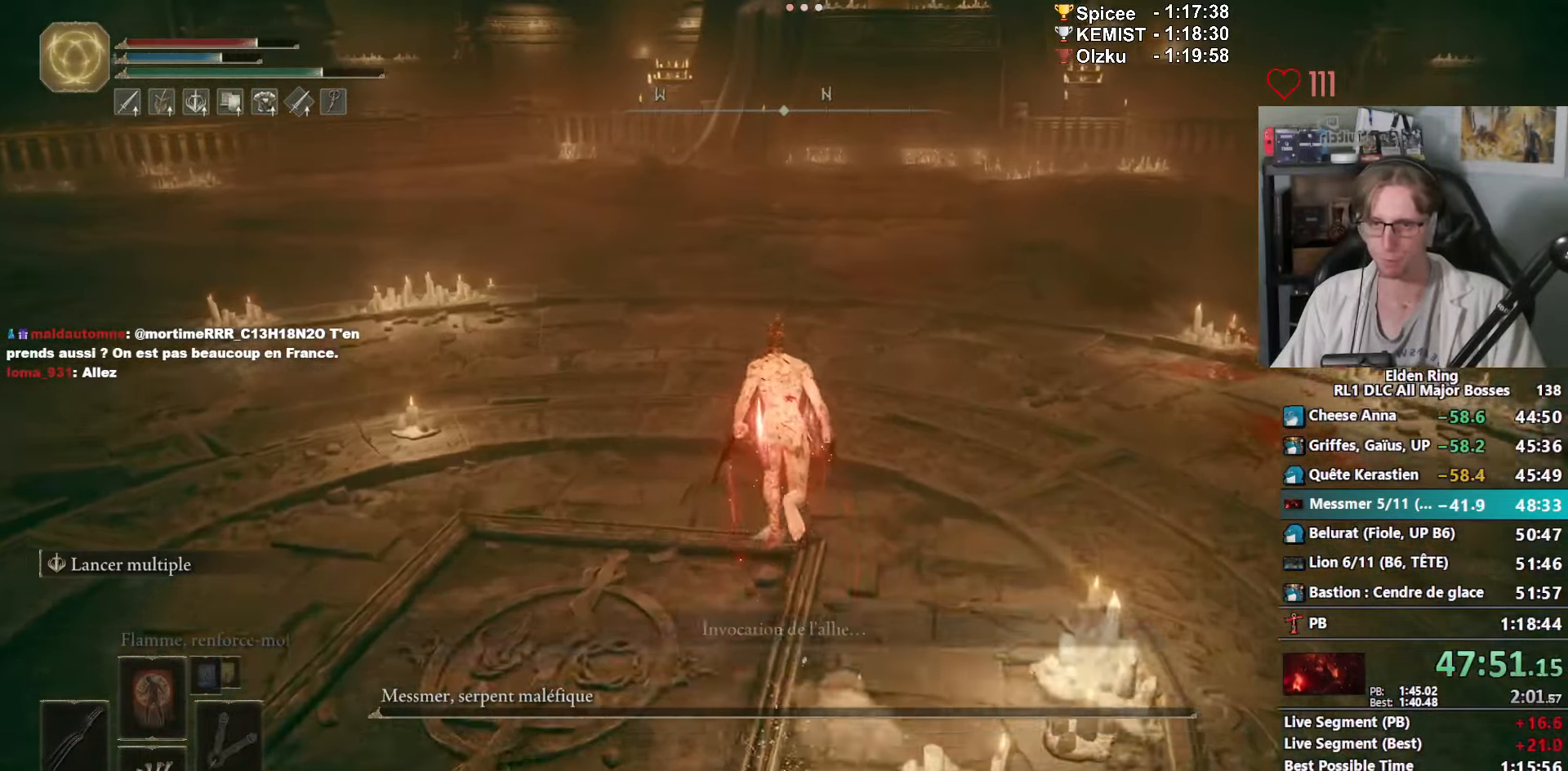
{"keys": ["space", "z"], "mouse": [], "events": []}
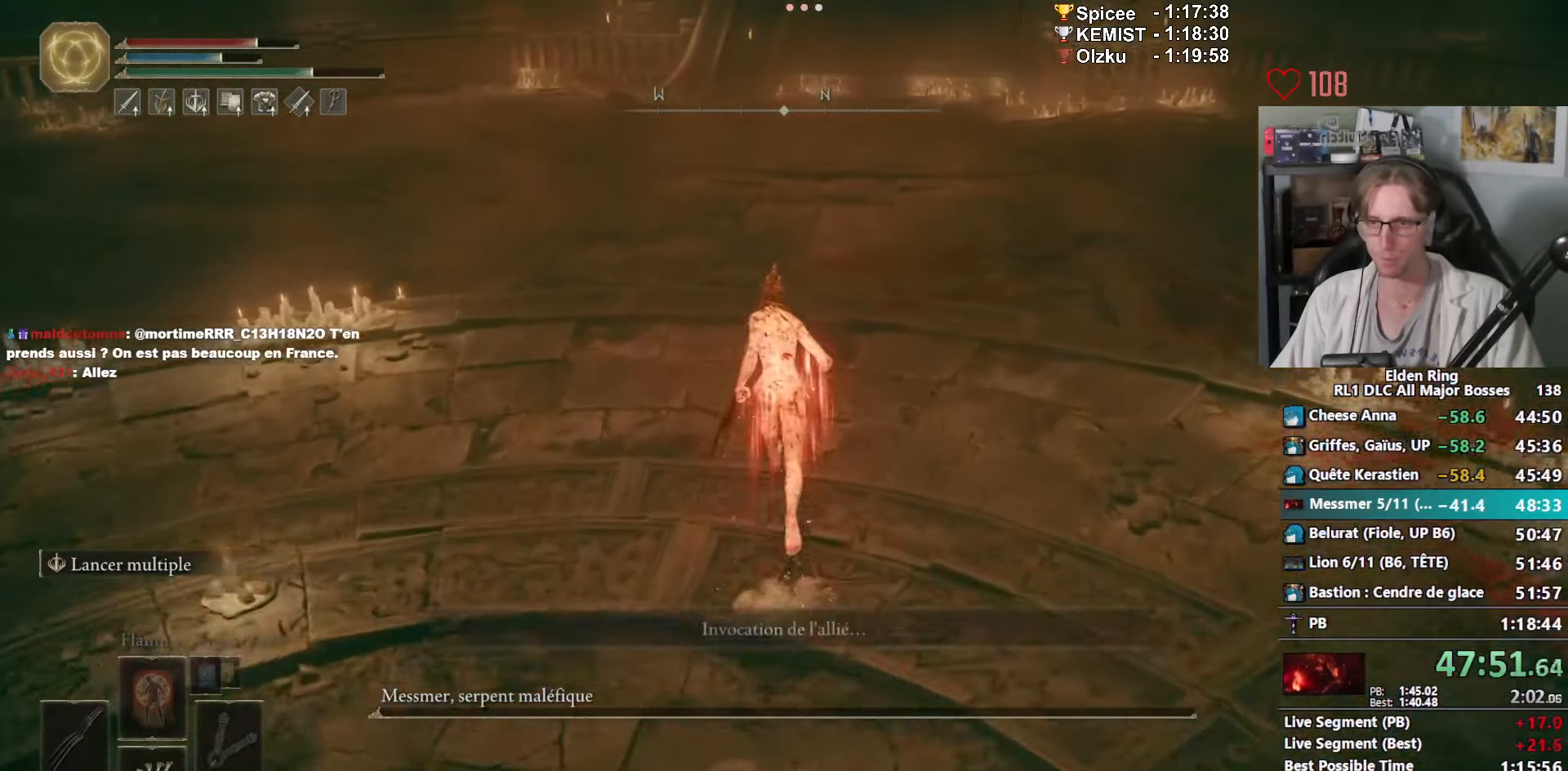
{"keys": ["space", "z"], "mouse": [], "events": []}
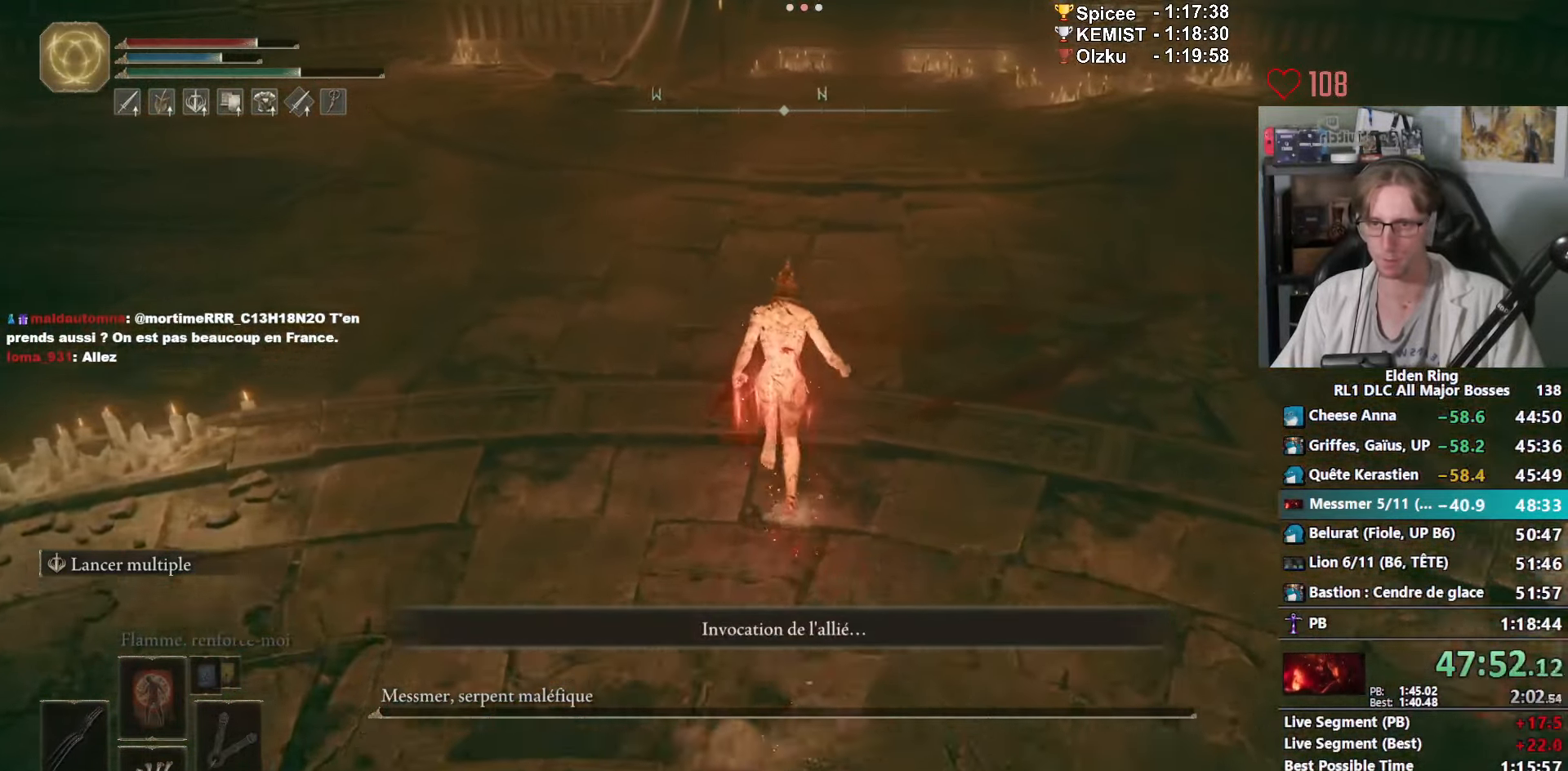
{"keys": ["space", "z"], "mouse": [], "events": []}
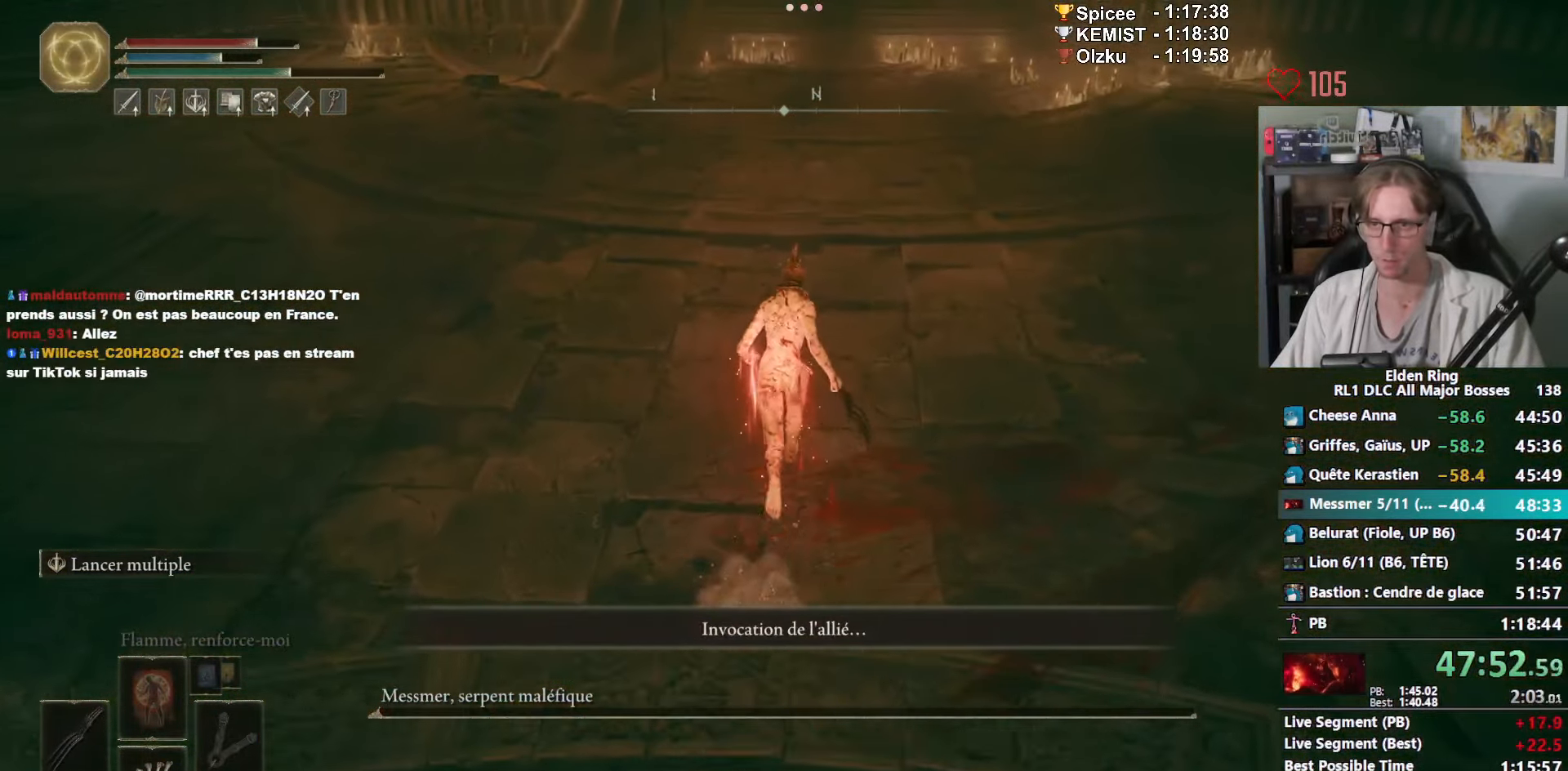
{"keys": ["space", "z"], "mouse": [], "events": []}
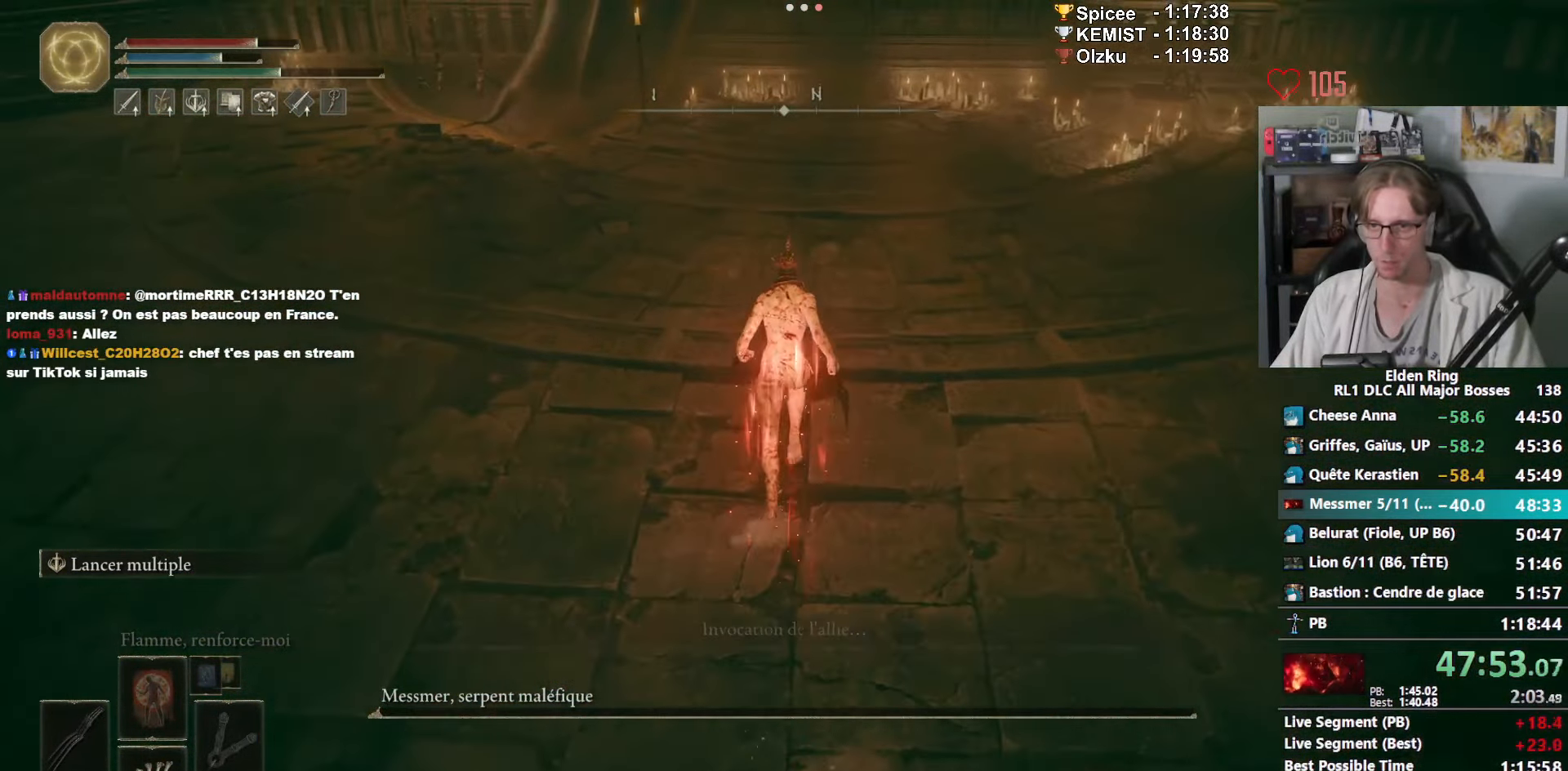
{"keys": [], "mouse": ["wheel"], "events": [[33, "z", "up"], [83, "space", "up"], [166, "s", "down"], [266, "s", "up"], [466, "mouse_wheel", "down"]]}
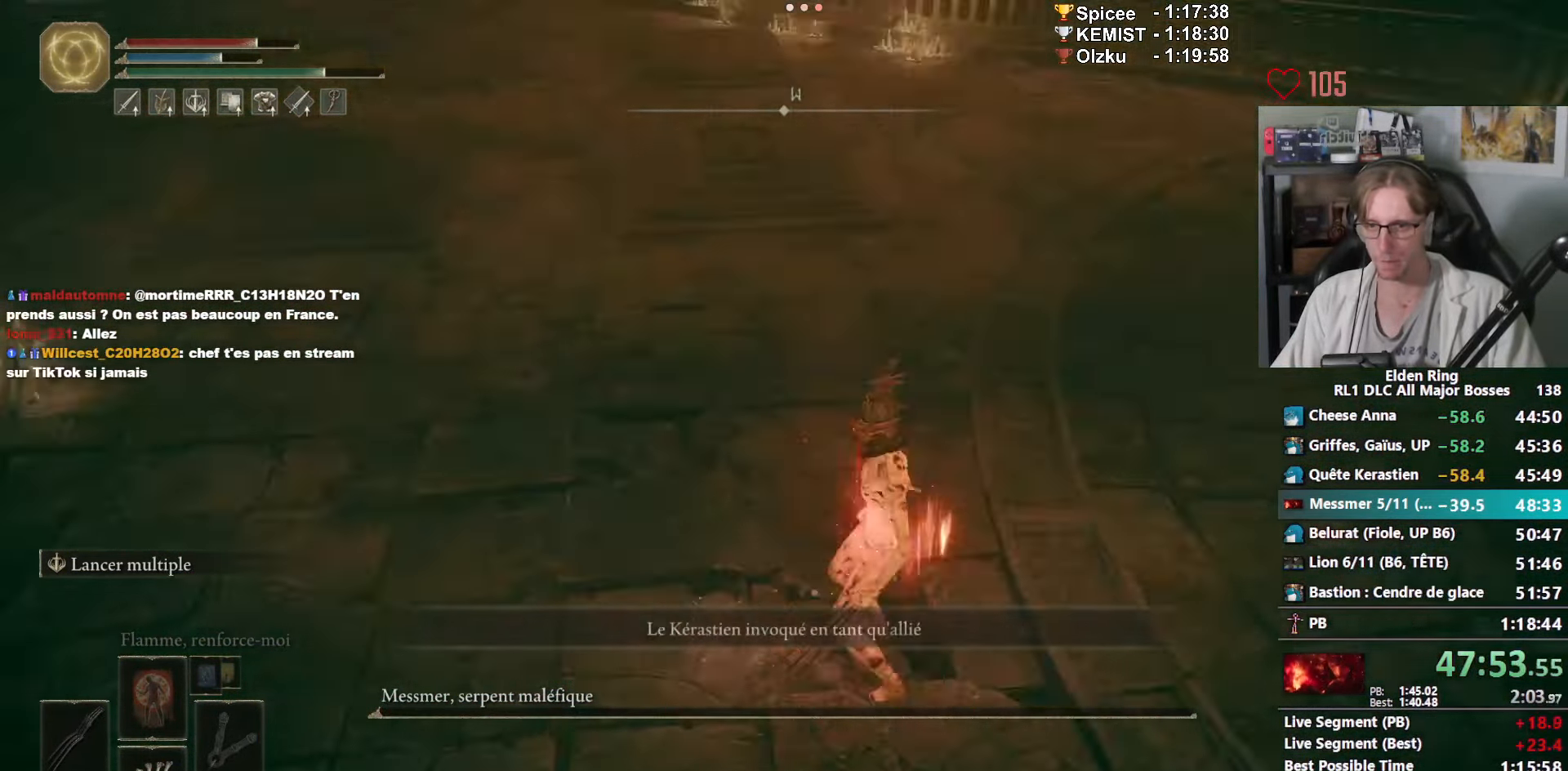
{"keys": [], "mouse": [], "events": [[50, "mouse_wheel", "up"]]}
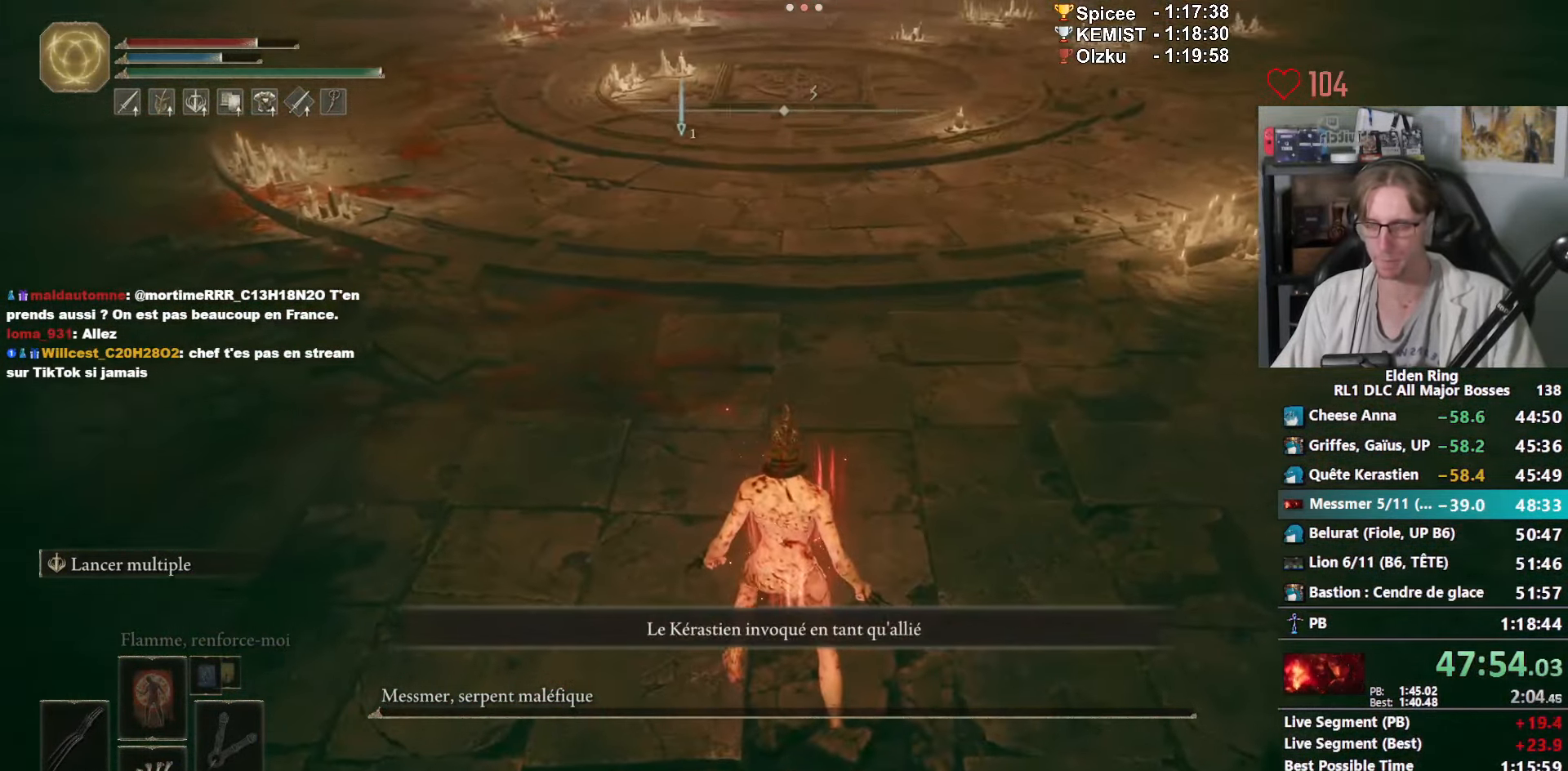
{"keys": ["q"], "mouse": [], "events": [[433, "q", "down"]]}
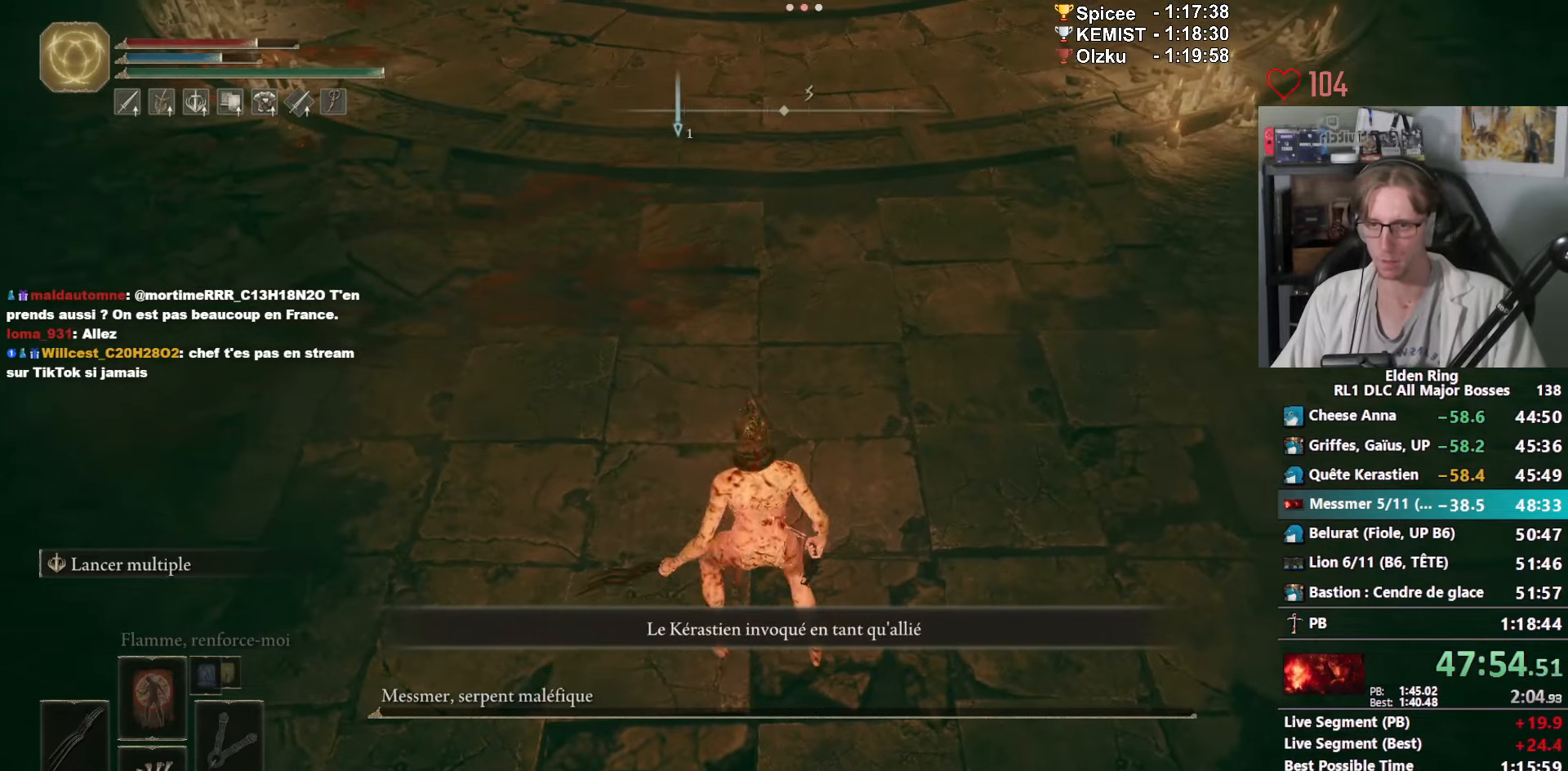
{"keys": [], "mouse": [], "events": [[83, "q", "up"], [317, "d", "down"], [417, "d", "up"]]}
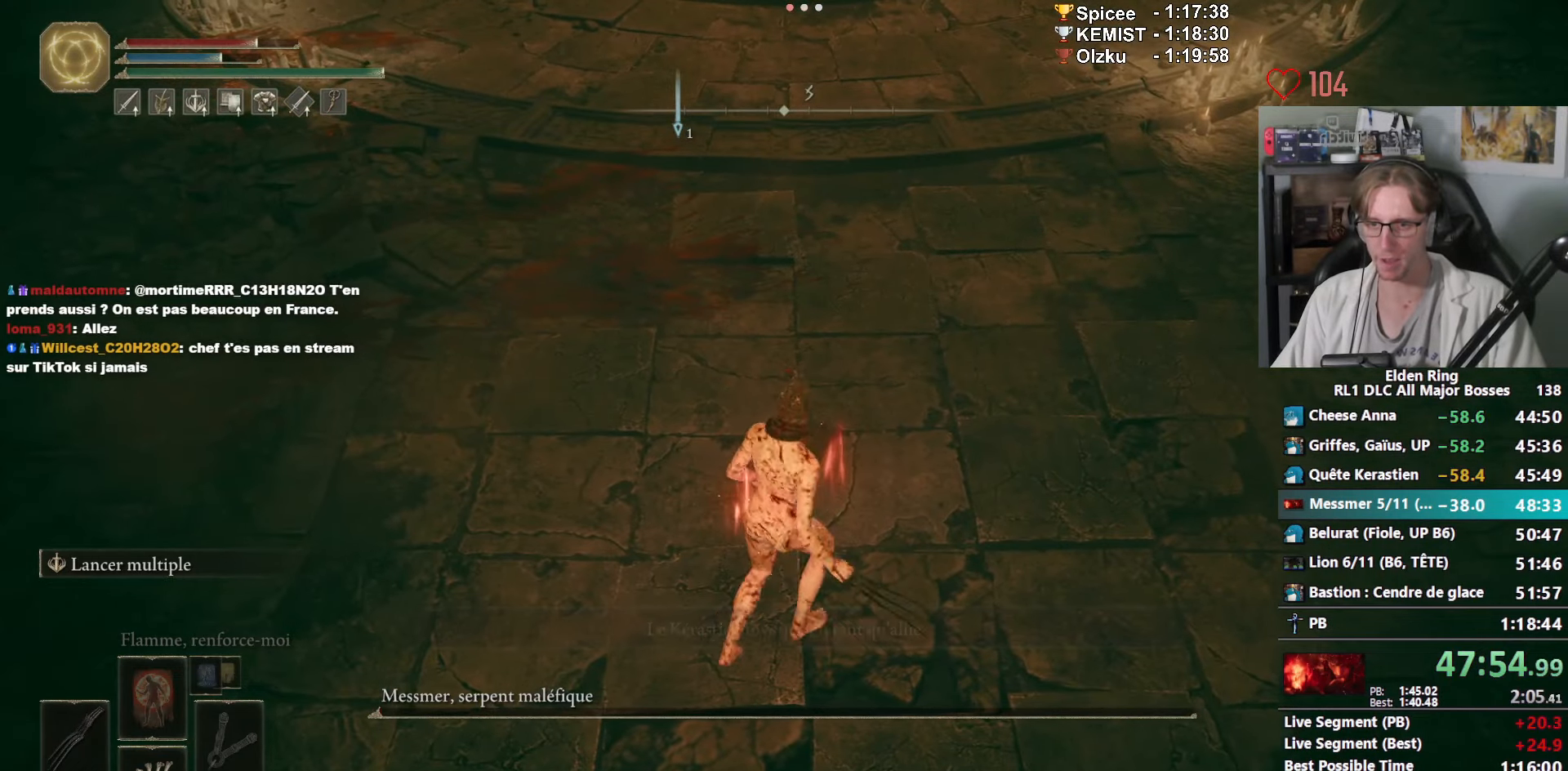
{"keys": ["z"], "mouse": [], "events": [[183, "d", "down"], [183, "s", "down"], [283, "s", "up"], [333, "d", "up"], [417, "z", "down"]]}
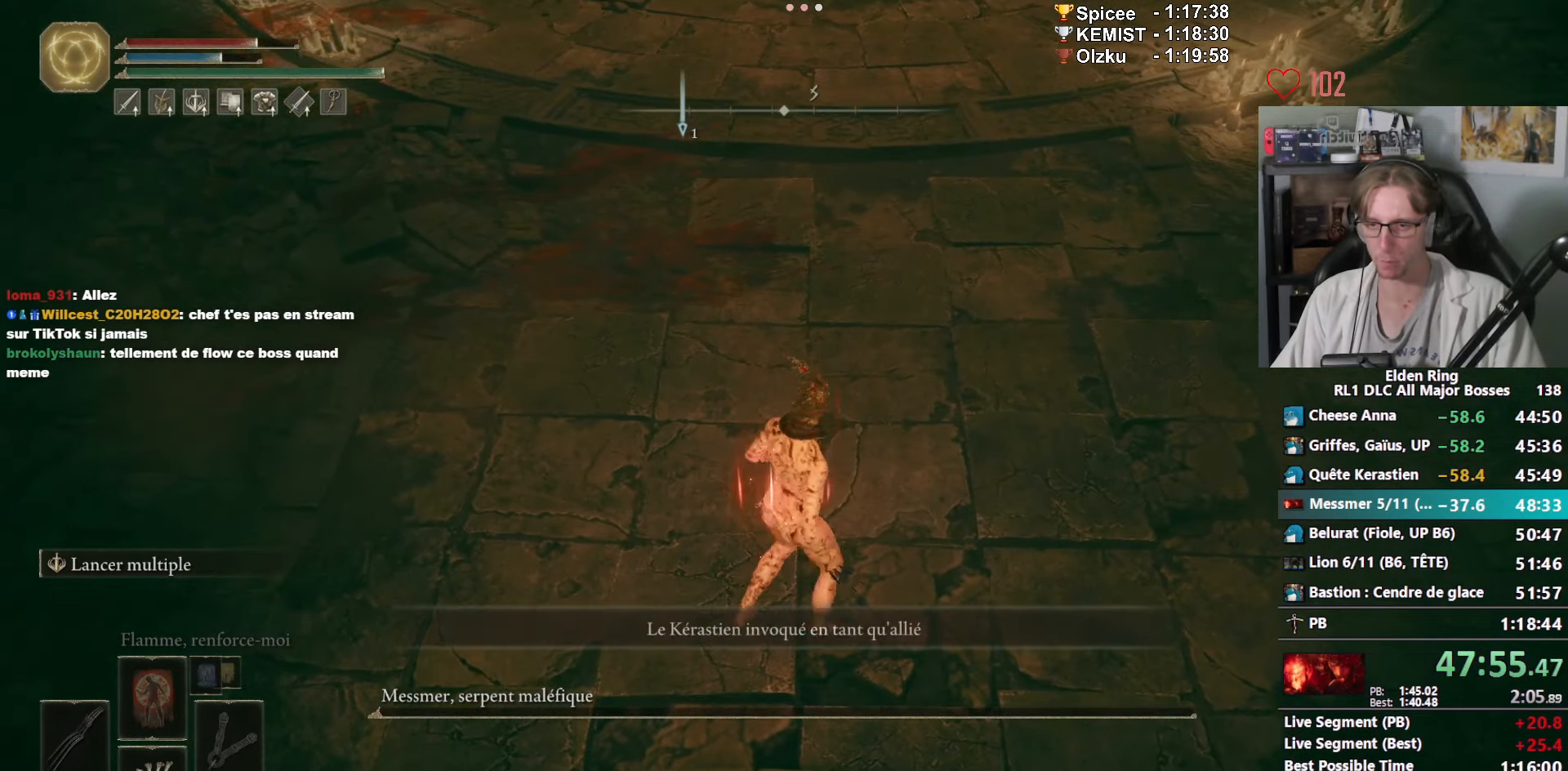
{"keys": [], "mouse": ["wheel"], "events": [[17, "mouse_wheel", "down"], [17, "z", "up"]]}
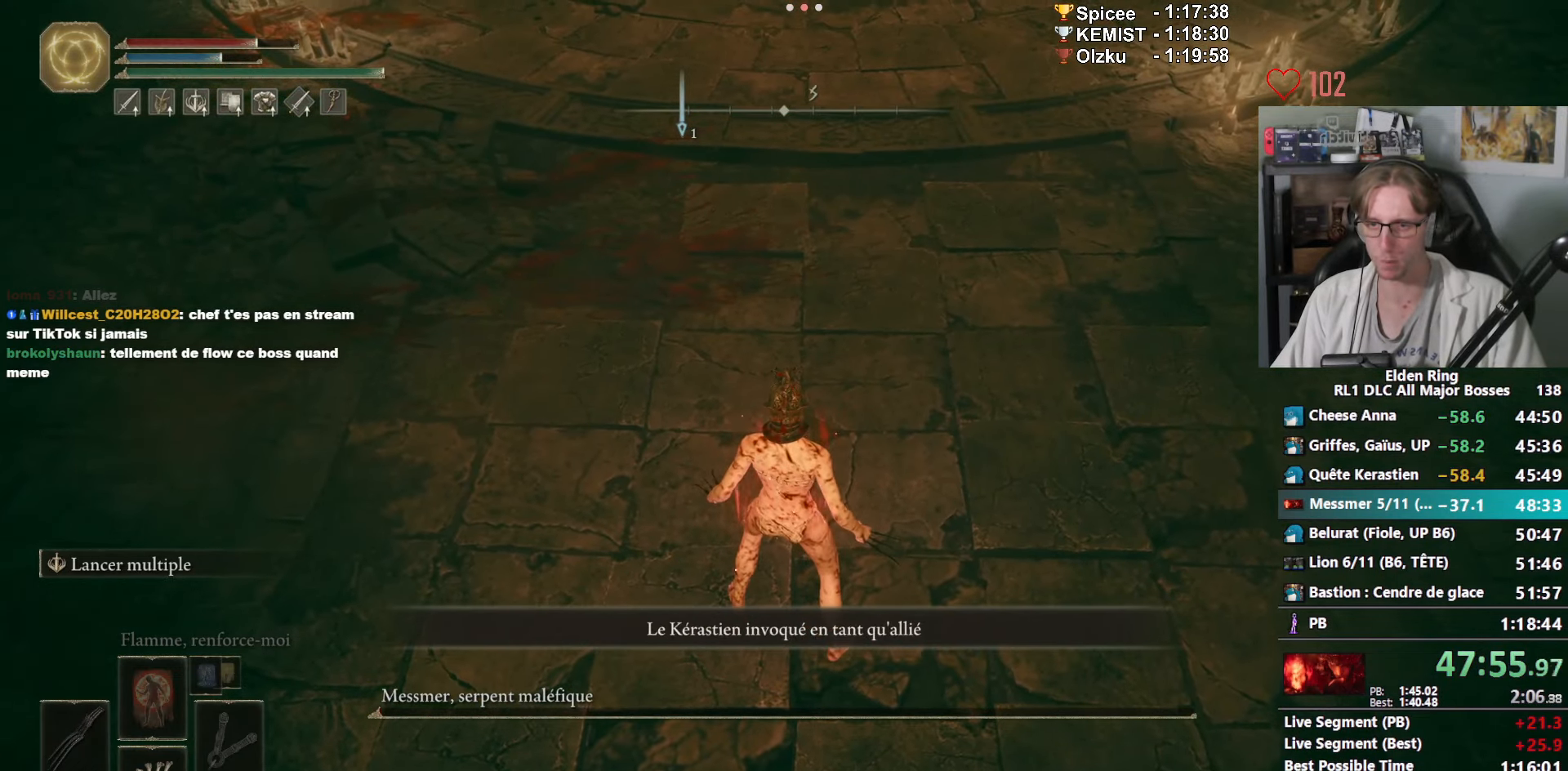
{"keys": [], "mouse": ["wheel"], "events": [[83, "mouse_wheel", "up"], [167, "mouse_wheel", "down"]]}
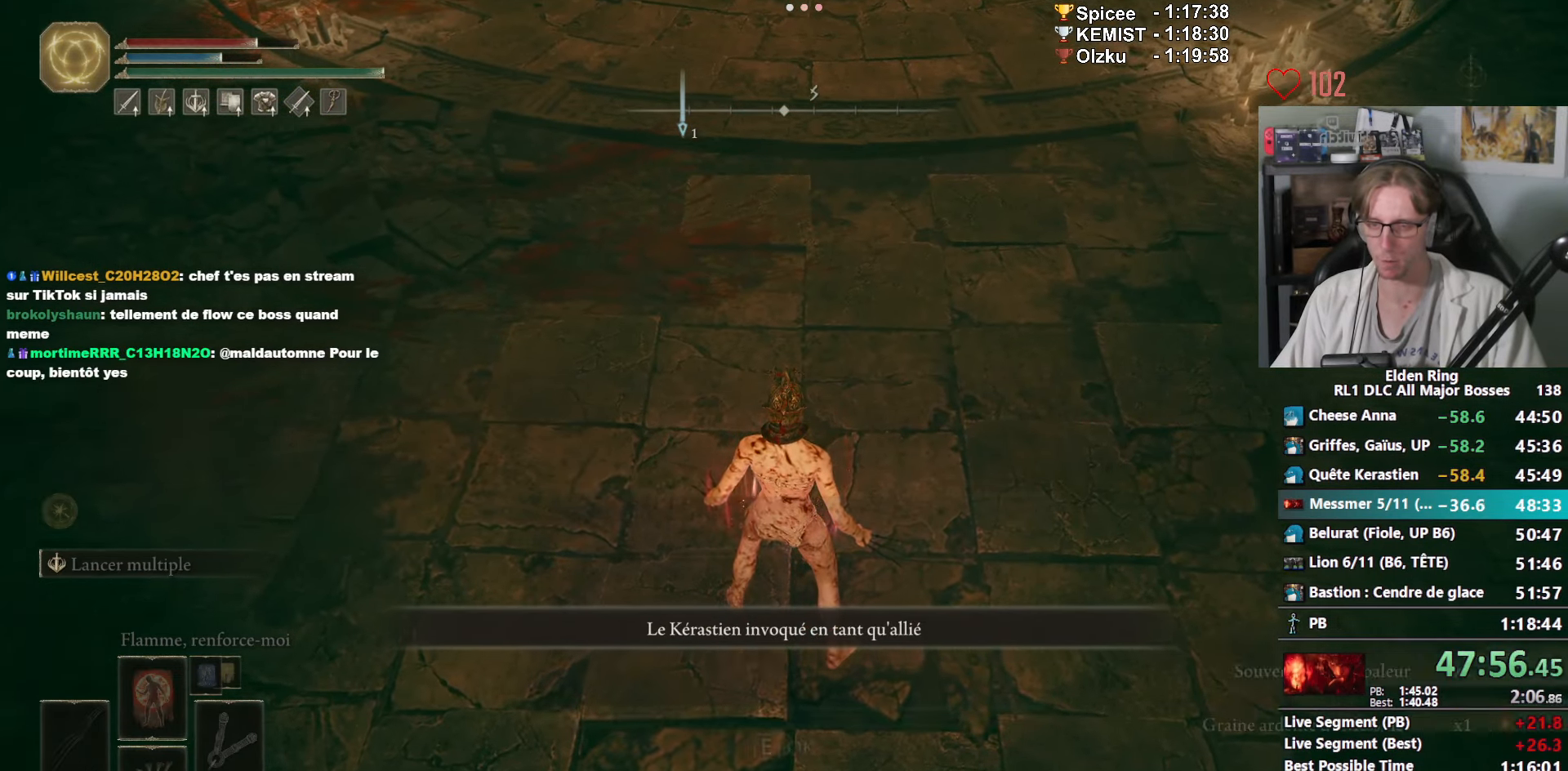
{"keys": [], "mouse": ["wheel"], "events": [[150, "mouse_wheel", "up"], [233, "mouse_wheel", "down"], [283, "z", "down"], [417, "mouse_wheel", "up"], [467, "mouse_wheel", "down"], [467, "z", "up"]]}
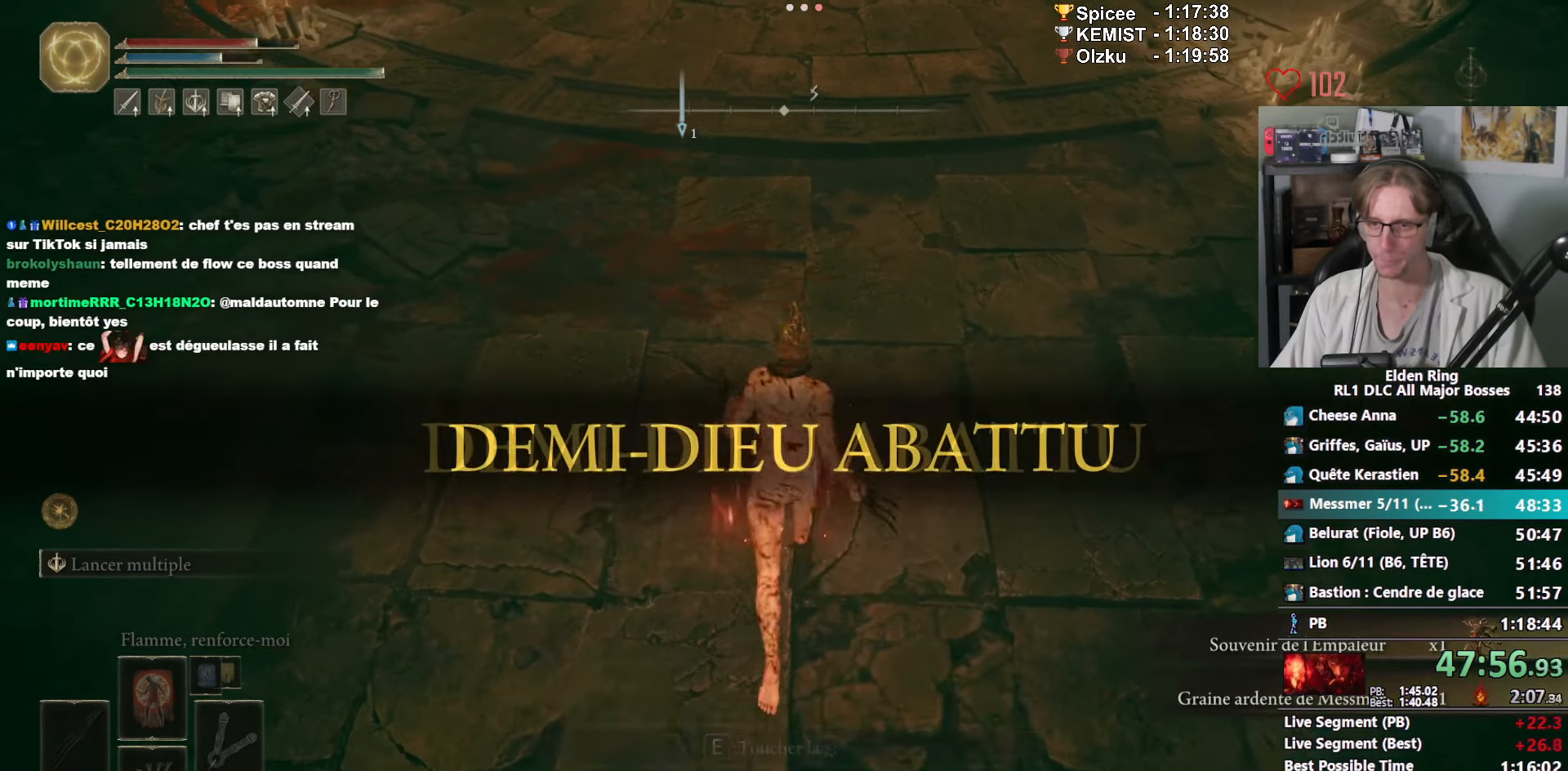
{"keys": [], "mouse": ["wheel"], "events": [[117, "mouse_wheel", "up"], [150, "mouse_wheel", "down"], [217, "z", "down"], [250, "z", "up"], [350, "mouse_wheel", "up"], [433, "mouse_wheel", "down"]]}
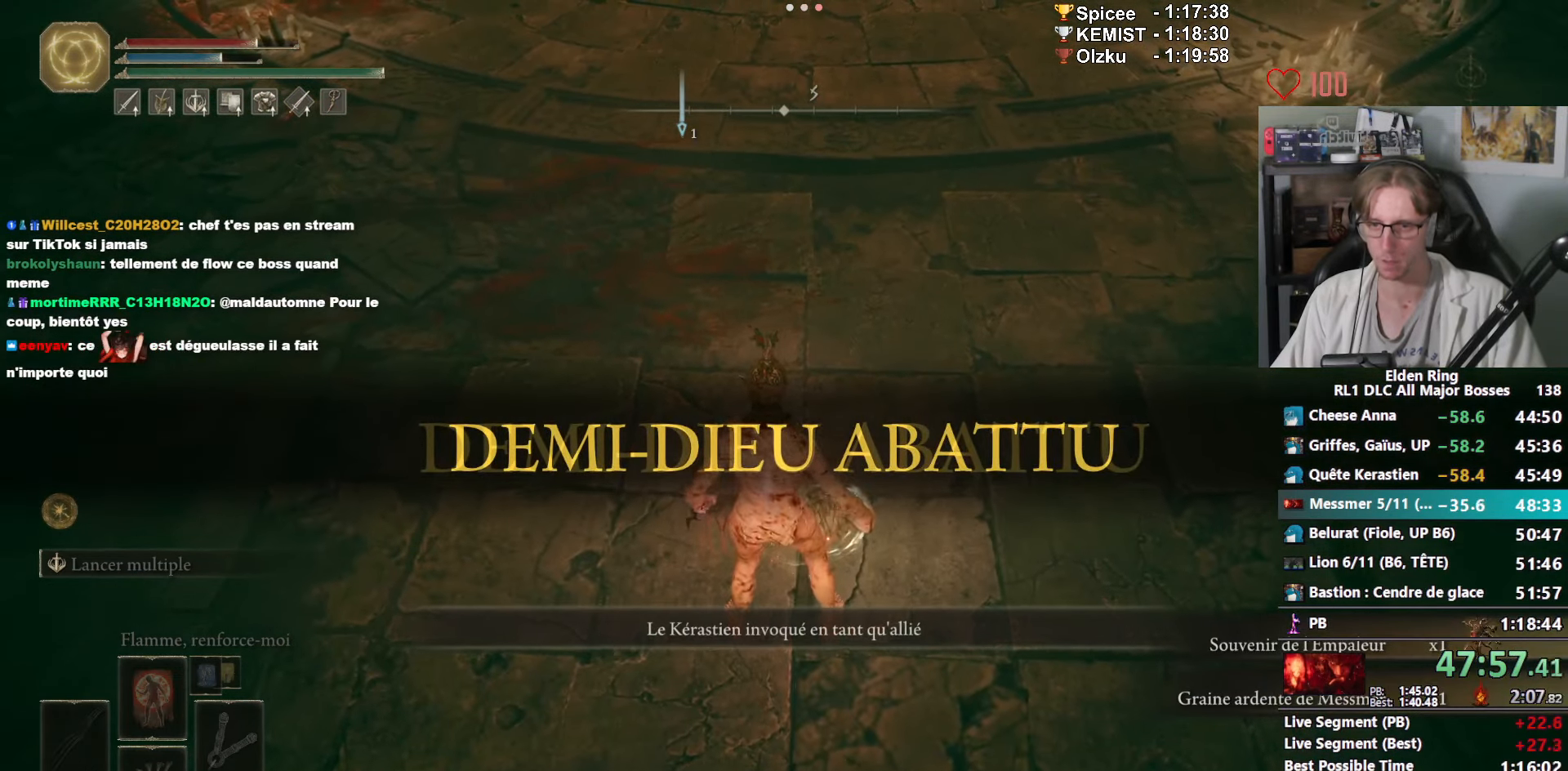
{"keys": [], "mouse": [], "events": [[83, "mouse_wheel", "up"]]}
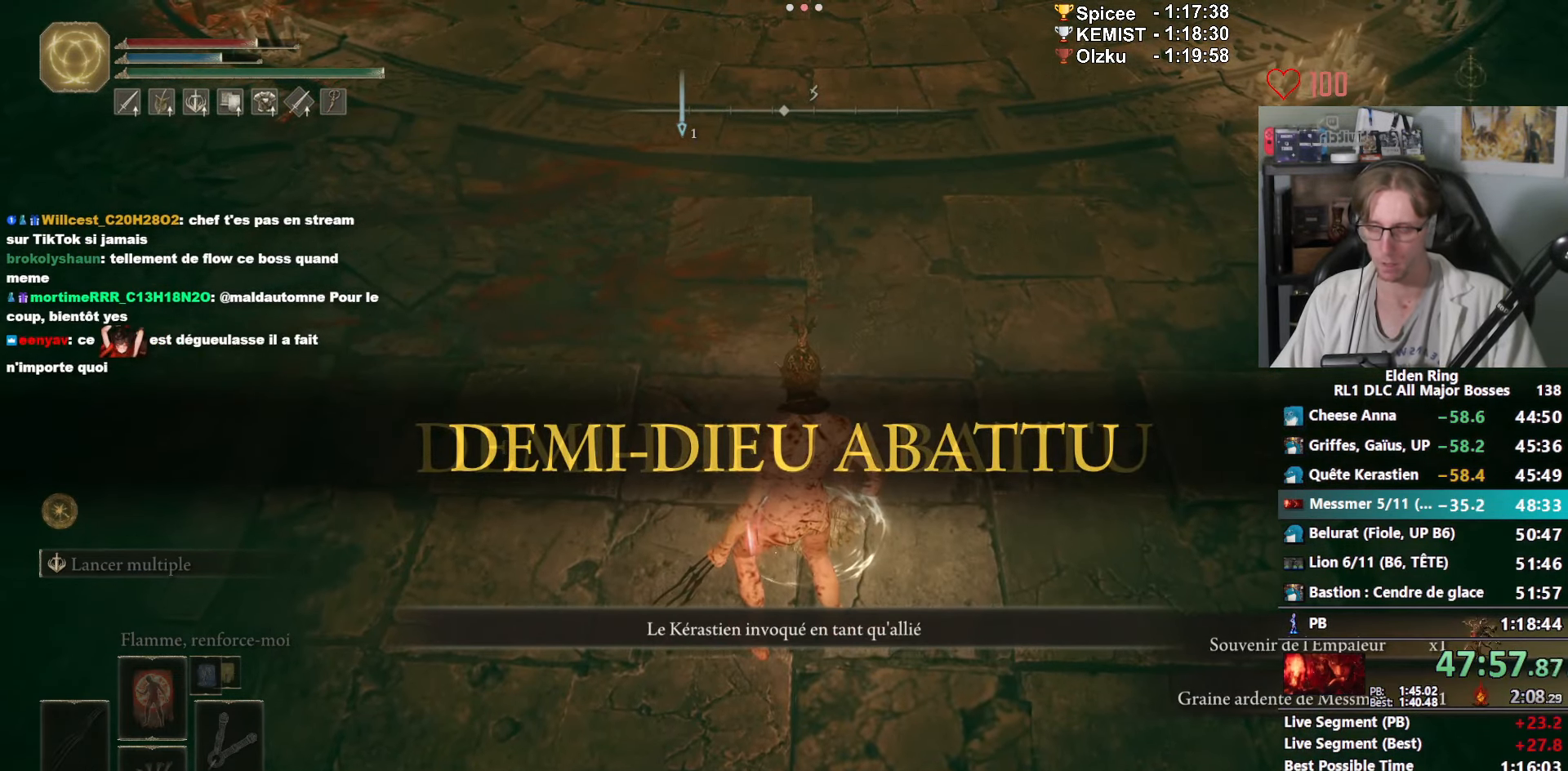
{"keys": [], "mouse": ["wheel"], "events": [[200, "mouse_wheel", "down"], [333, "z", "down"], [467, "z", "up"]]}
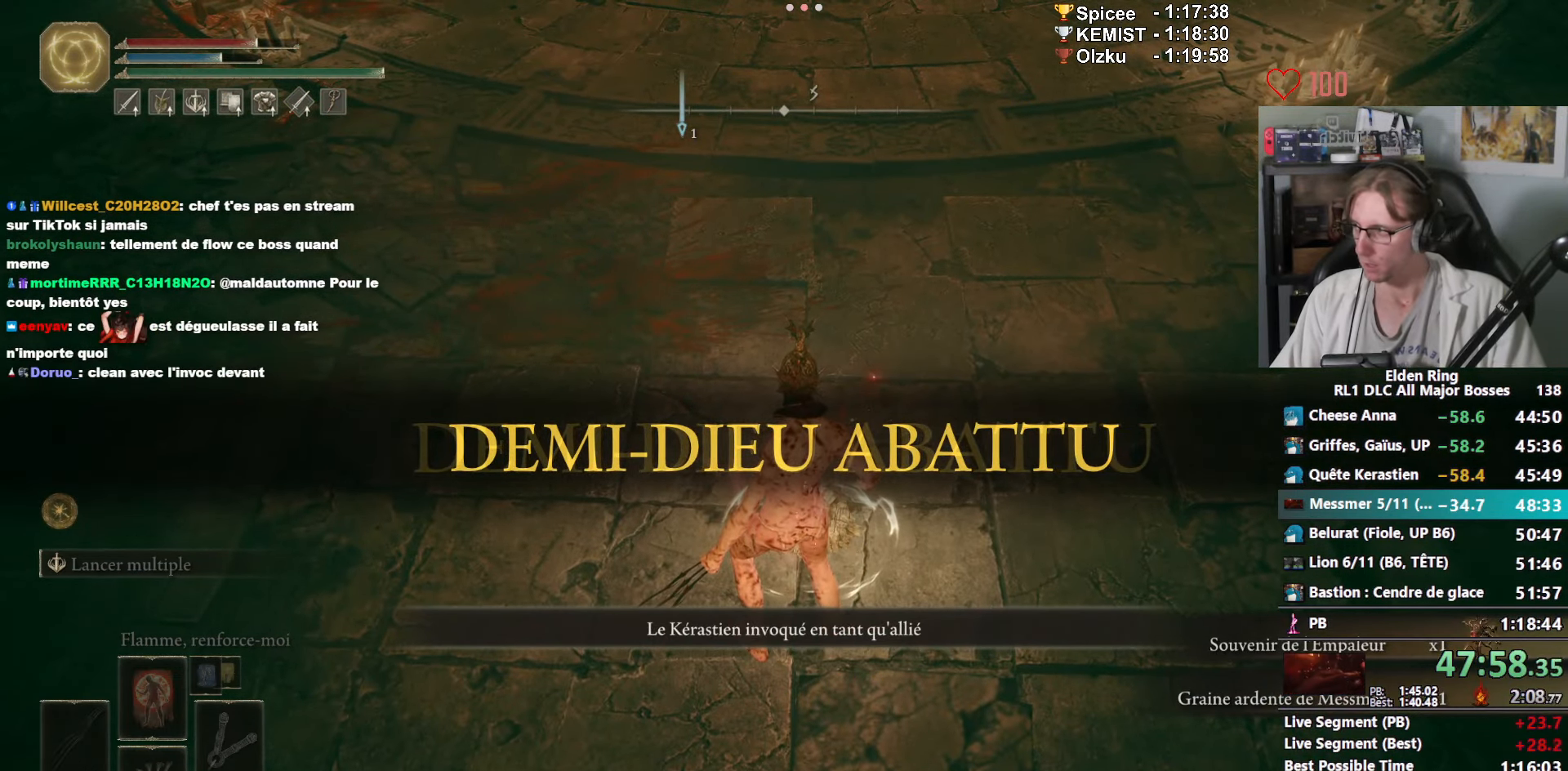
{"keys": ["z"], "mouse": ["wheel"], "events": [[67, "mouse_wheel", "up"], [67, "z", "down"], [117, "mouse_wheel", "down"], [167, "z", "up"], [250, "mouse_wheel", "up"], [250, "z", "down"], [300, "mouse_wheel", "down"]]}
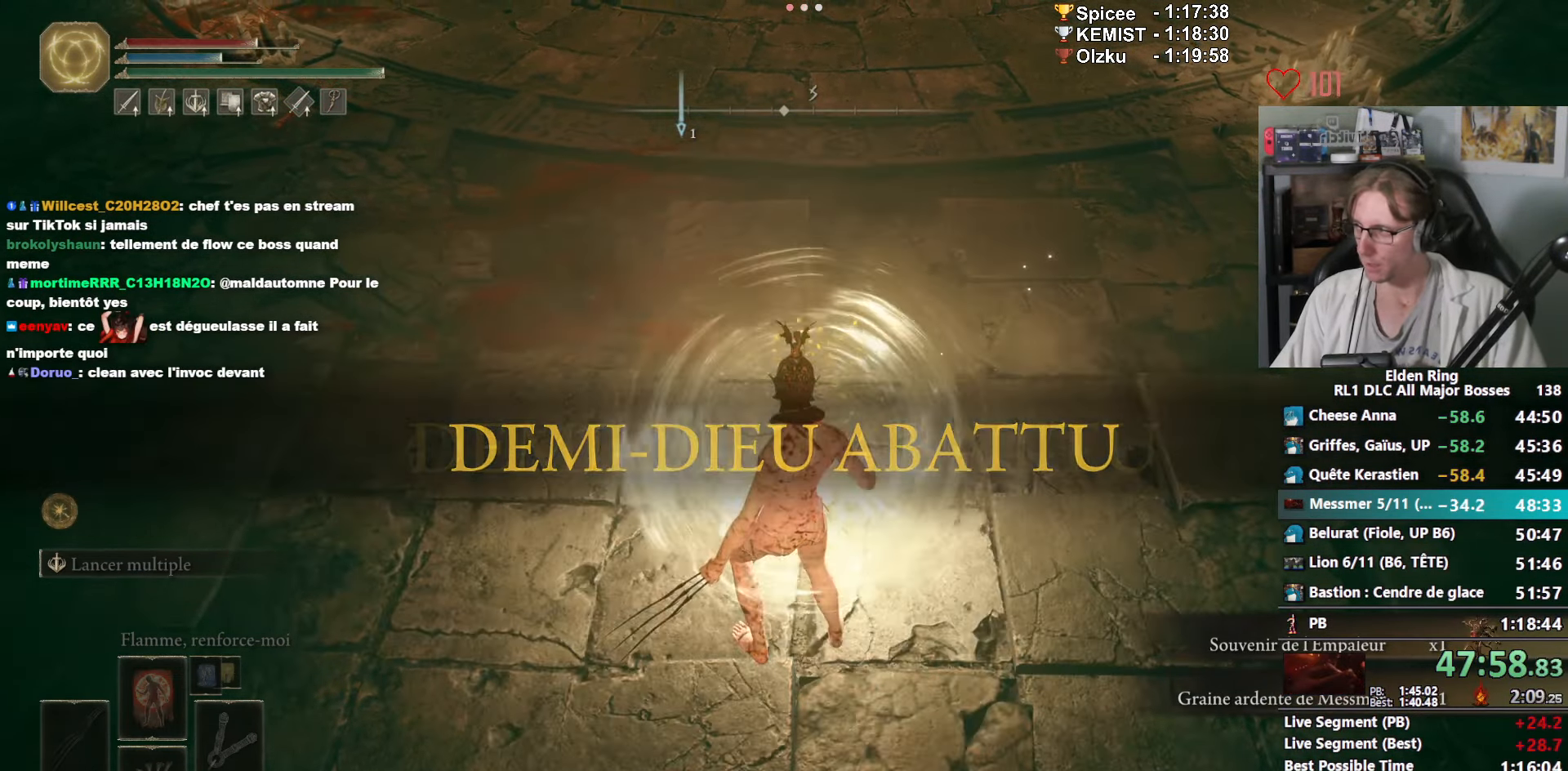
{"keys": ["z"], "mouse": ["wheel"], "events": [[83, "mouse_wheel", "up"], [133, "mouse_wheel", "down"], [267, "mouse_wheel", "up"], [317, "mouse_wheel", "down"]]}
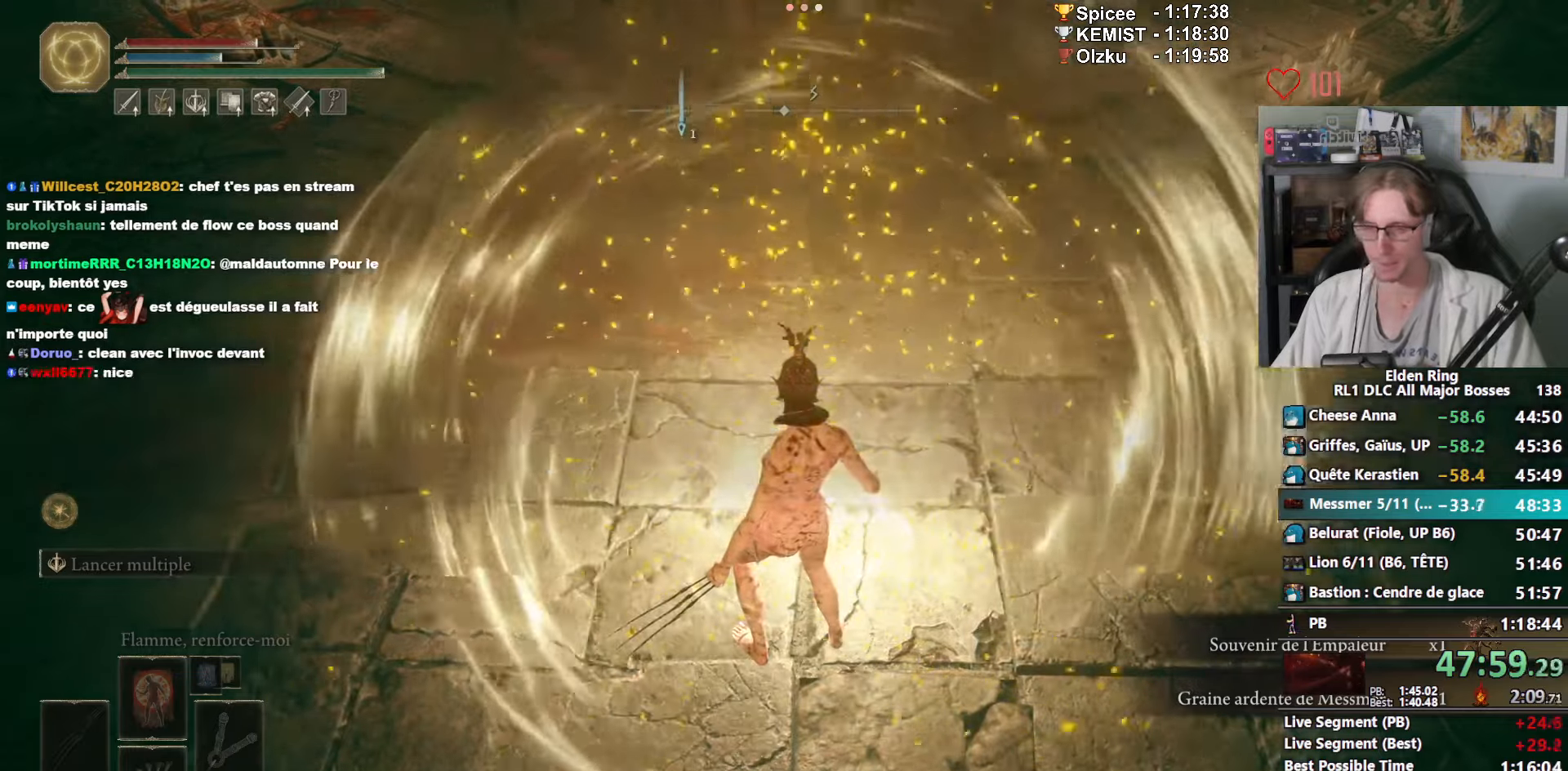
{"keys": ["z"], "mouse": ["wheel"], "events": [[284, "mouse_wheel", "up"], [334, "mouse_wheel", "down"]]}